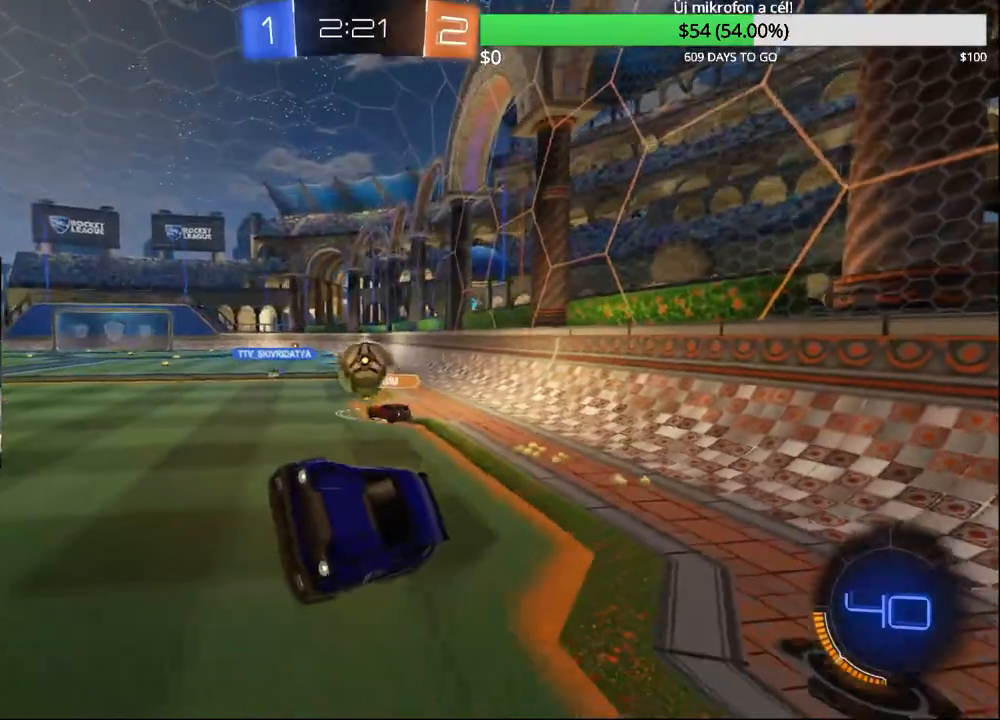
Gameplay with a controller (PlayStation layout); each line is a JSON object with the inputs held at the frame after it. "events" lists button and stick changes between this image and that frame as [ms after this image, input, new state], when the widget could be followed in between.
{"buttons": ["R2"], "left_stick": "right", "right_stick": "center", "events": [[50, "left_stick", "center"], [150, "R2", "down"], [267, "left_stick", "right"]]}
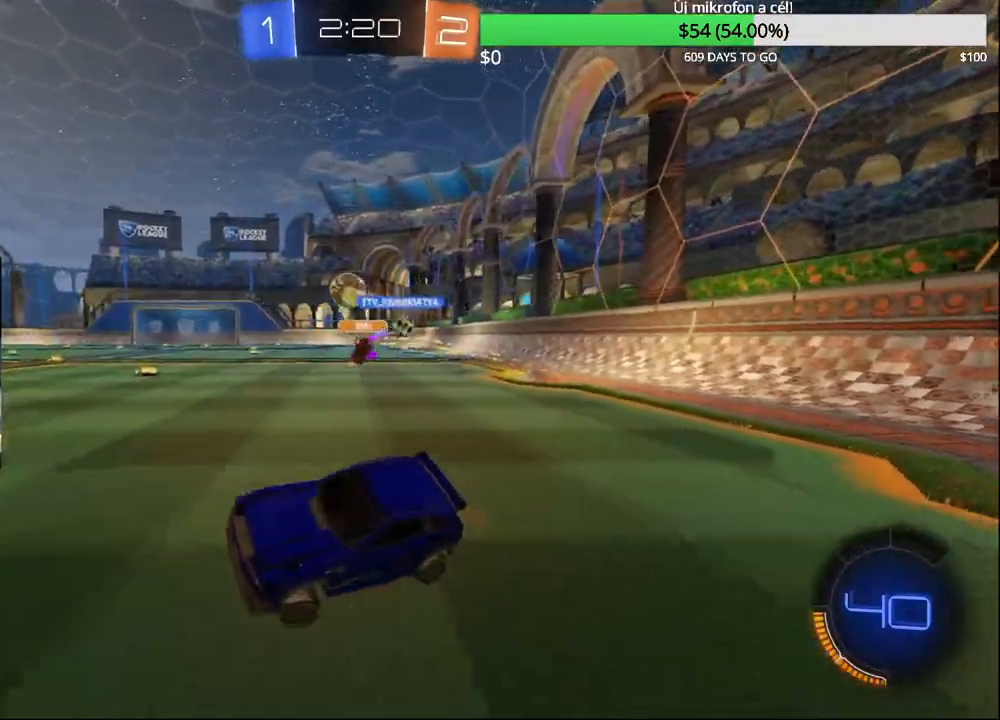
{"buttons": ["CIRCLE", "R2"], "left_stick": "right", "right_stick": "center", "events": [[233, "TRIANGLE", "down"], [267, "CIRCLE", "down"], [317, "TRIANGLE", "up"]]}
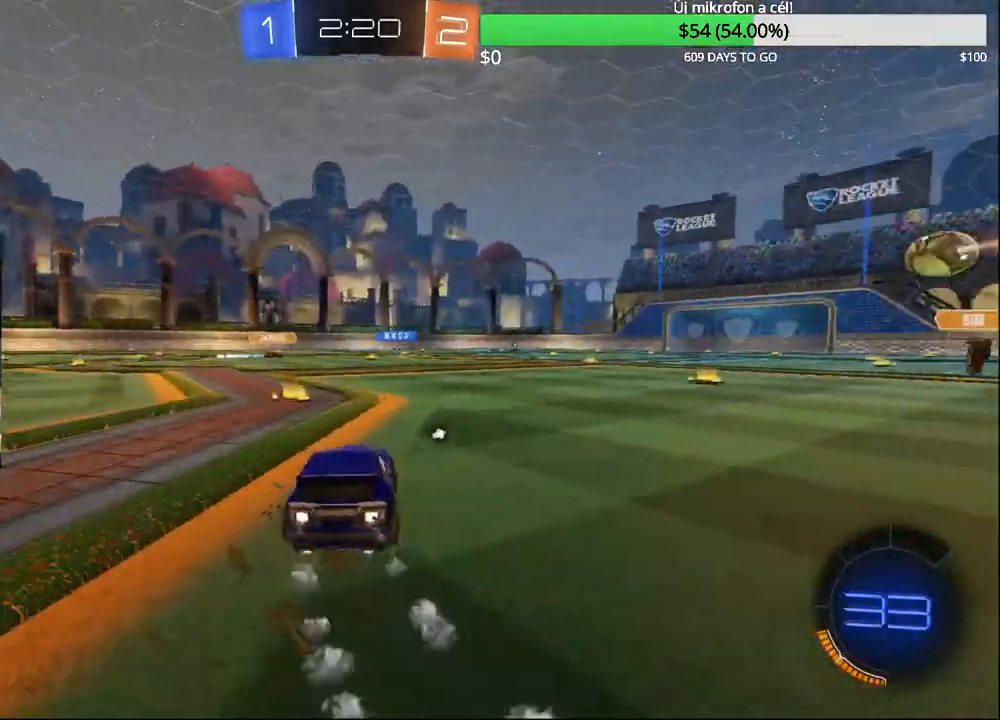
{"buttons": ["CROSS", "CIRCLE", "R2"], "left_stick": "up", "right_stick": "center", "events": [[333, "left_stick", "left"], [350, "CROSS", "down"], [433, "CROSS", "up"], [450, "left_stick", "up"], [483, "CROSS", "down"]]}
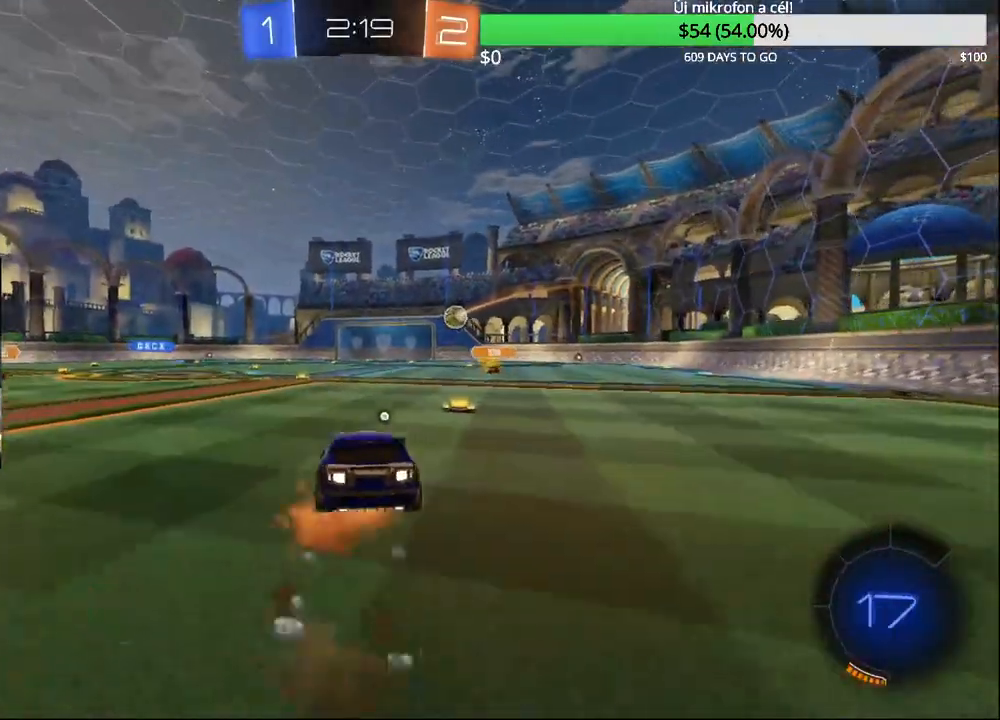
{"buttons": ["CIRCLE", "R2"], "left_stick": "down-right", "right_stick": "center", "events": [[83, "CROSS", "up"], [117, "left_stick", "down-right"]]}
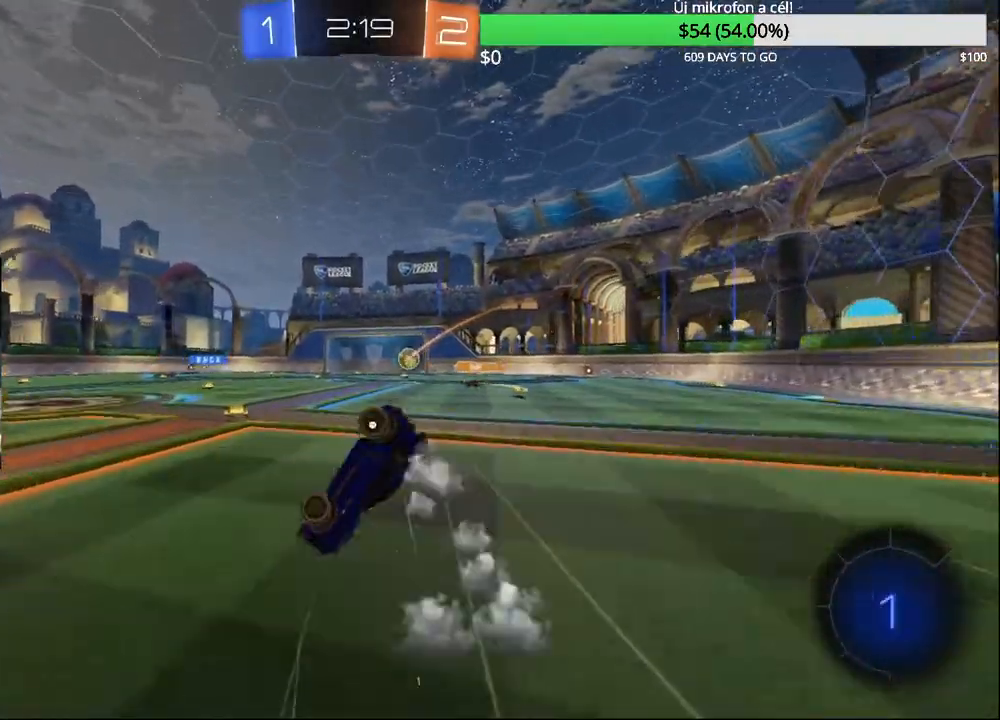
{"buttons": ["L1", "R2"], "left_stick": "down-right", "right_stick": "center", "events": [[233, "CIRCLE", "up"], [333, "L1", "down"], [367, "TRIANGLE", "down"], [483, "TRIANGLE", "up"]]}
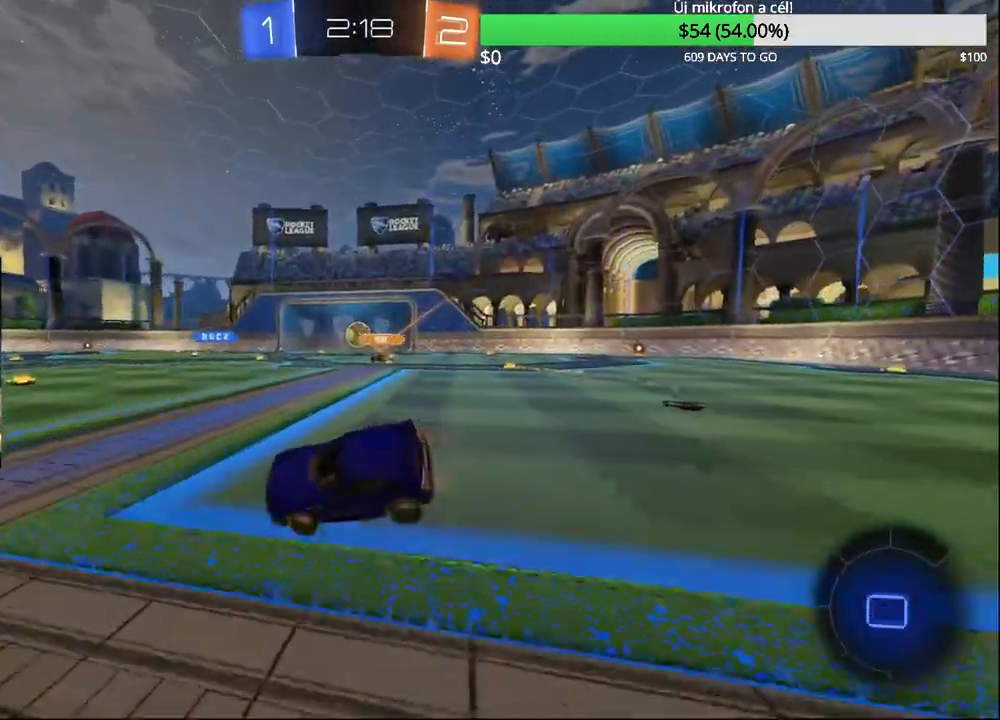
{"buttons": ["R2"], "left_stick": "center", "right_stick": "center", "events": [[83, "L1", "up"], [383, "left_stick", "center"]]}
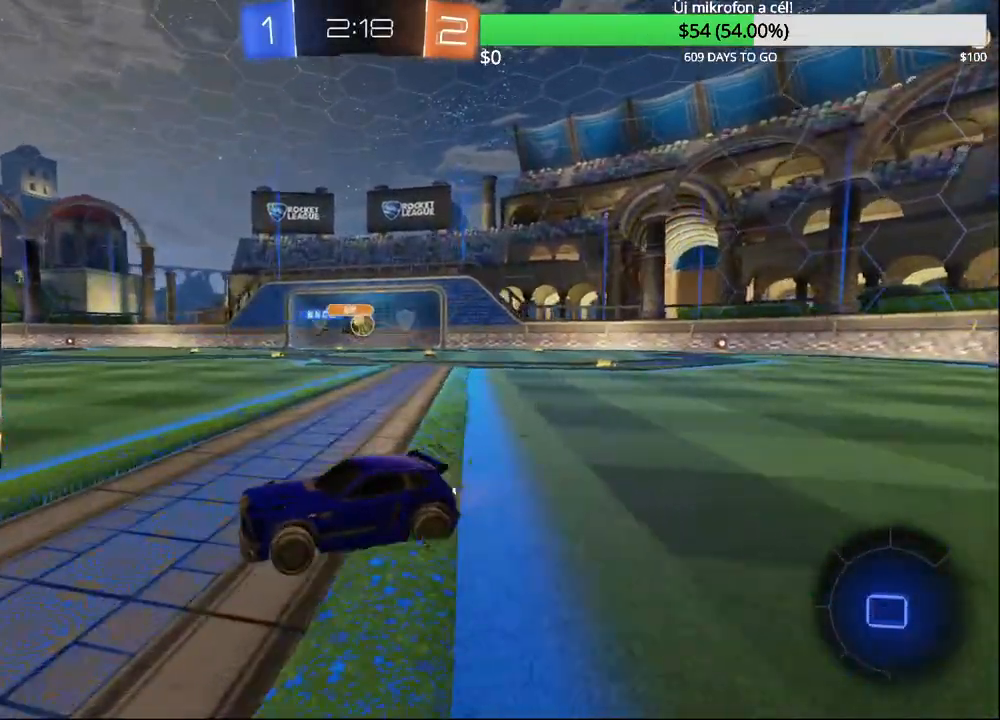
{"buttons": ["R2"], "left_stick": "right", "right_stick": "center", "events": [[83, "left_stick", "right"]]}
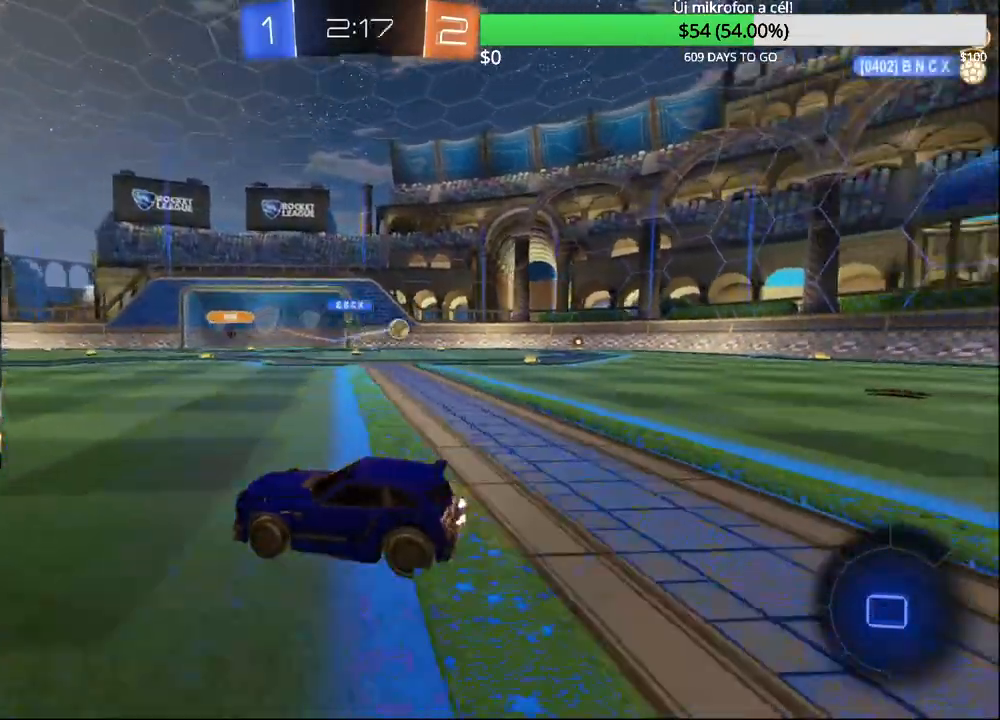
{"buttons": ["TRIANGLE", "R2"], "left_stick": "center", "right_stick": "center", "events": [[117, "TRIANGLE", "down"], [133, "left_stick", "center"], [250, "TRIANGLE", "up"], [450, "TRIANGLE", "down"]]}
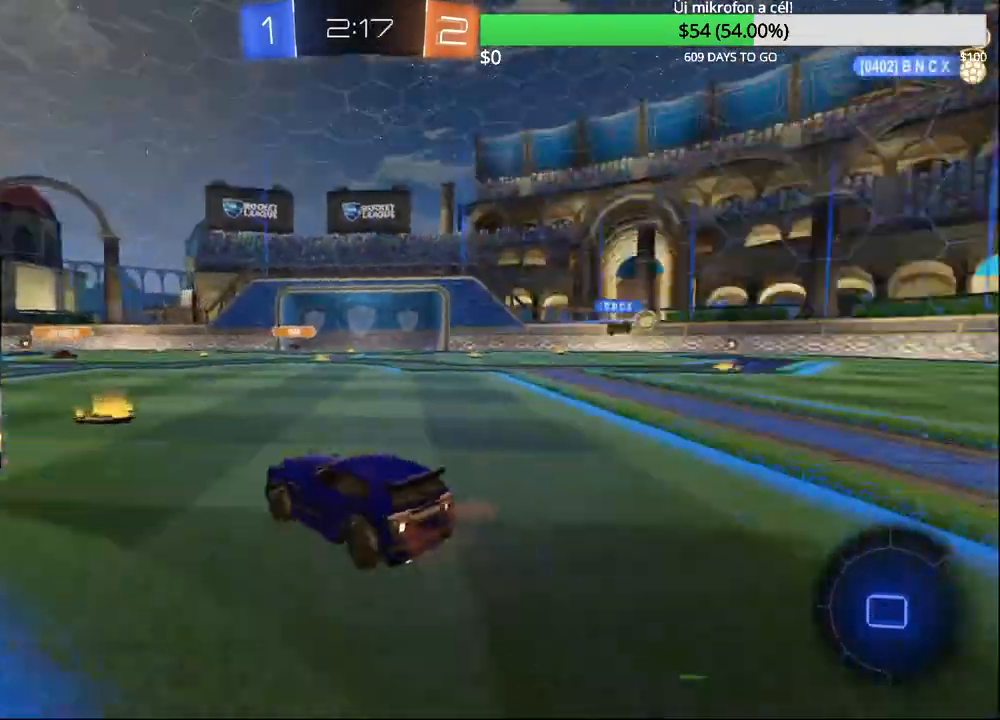
{"buttons": ["R2"], "left_stick": "up-right", "right_stick": "center", "events": [[67, "TRIANGLE", "up"], [200, "left_stick", "up-right"]]}
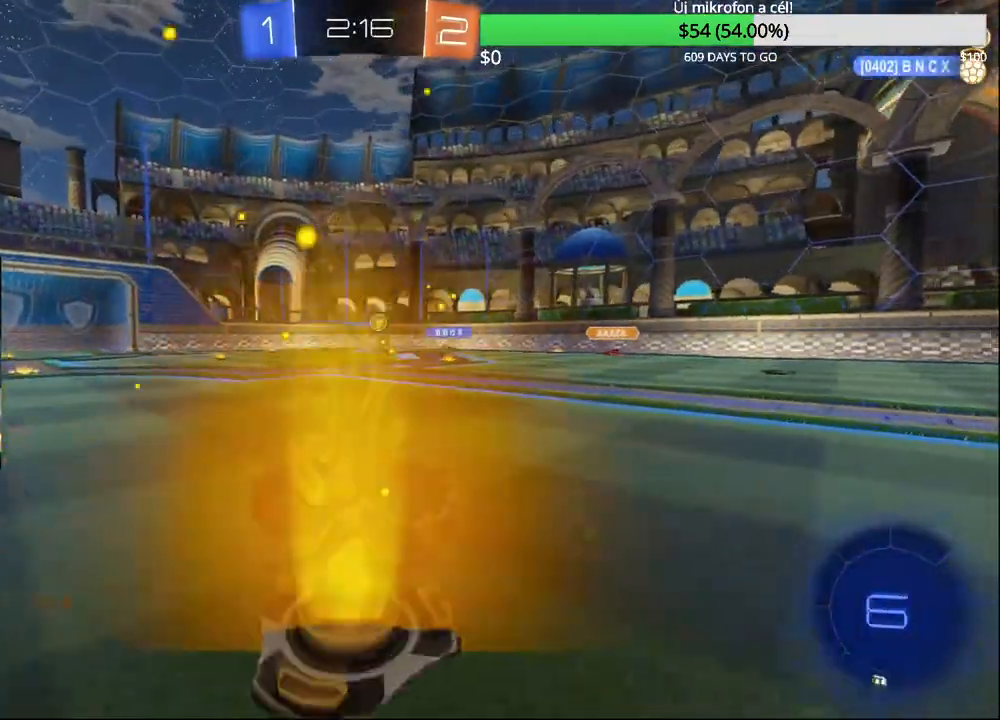
{"buttons": ["R2"], "left_stick": "center", "right_stick": "center", "events": [[50, "left_stick", "center"], [133, "CROSS", "down"], [150, "left_stick", "up"], [200, "CROSS", "up"], [267, "CROSS", "down"], [433, "CROSS", "up"], [450, "left_stick", "center"]]}
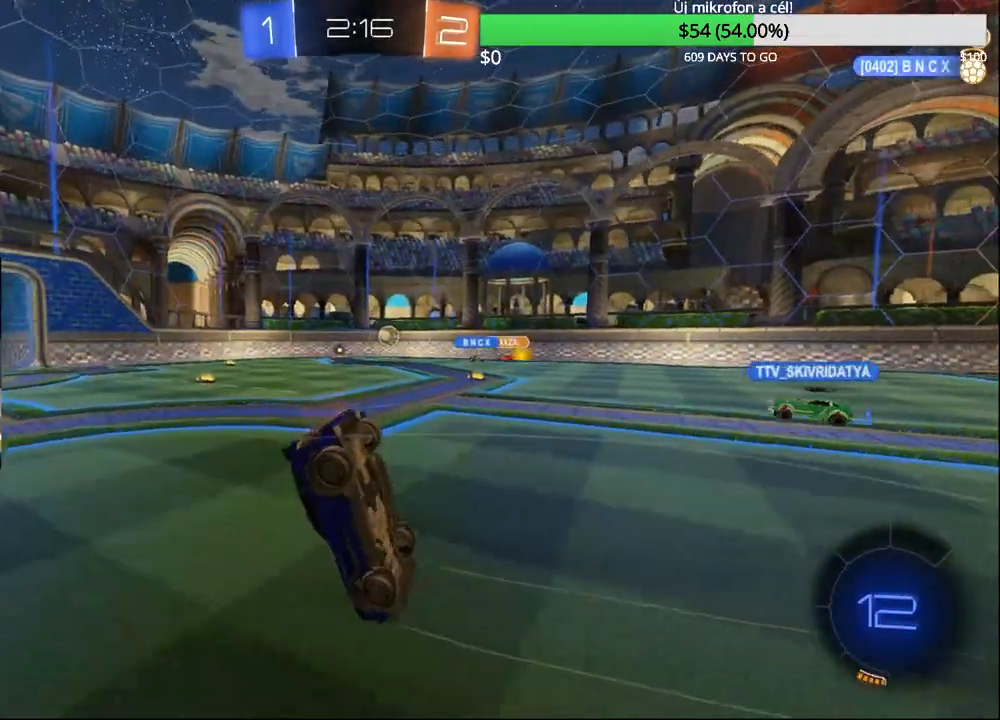
{"buttons": ["R2"], "left_stick": "center", "right_stick": "center", "events": []}
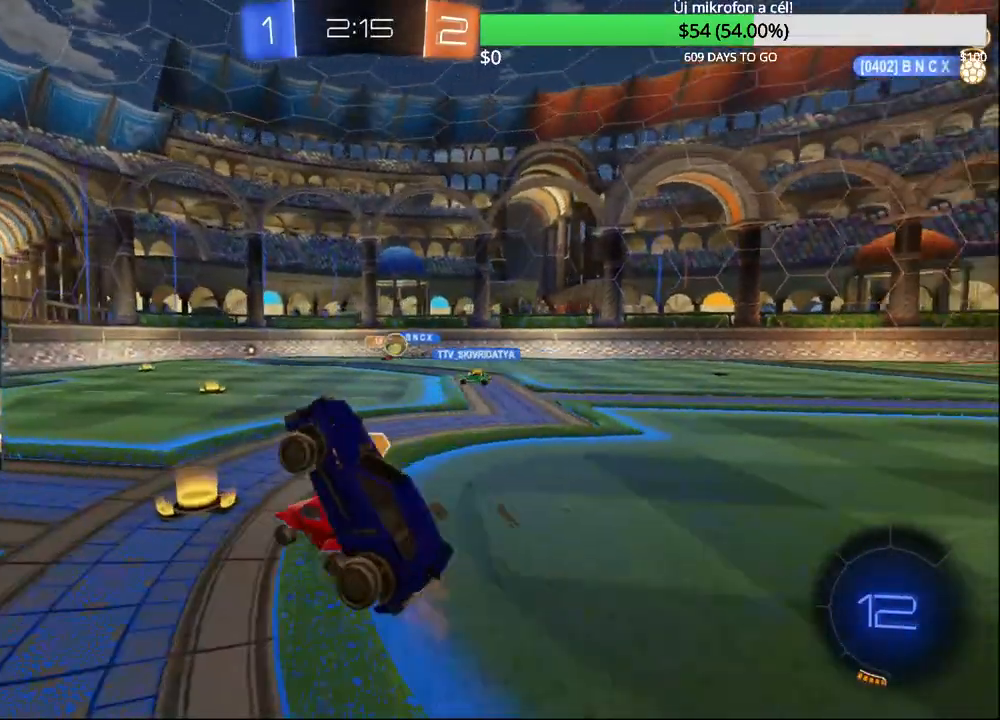
{"buttons": ["TRIANGLE", "R2"], "left_stick": "center", "right_stick": "center", "events": [[417, "TRIANGLE", "down"]]}
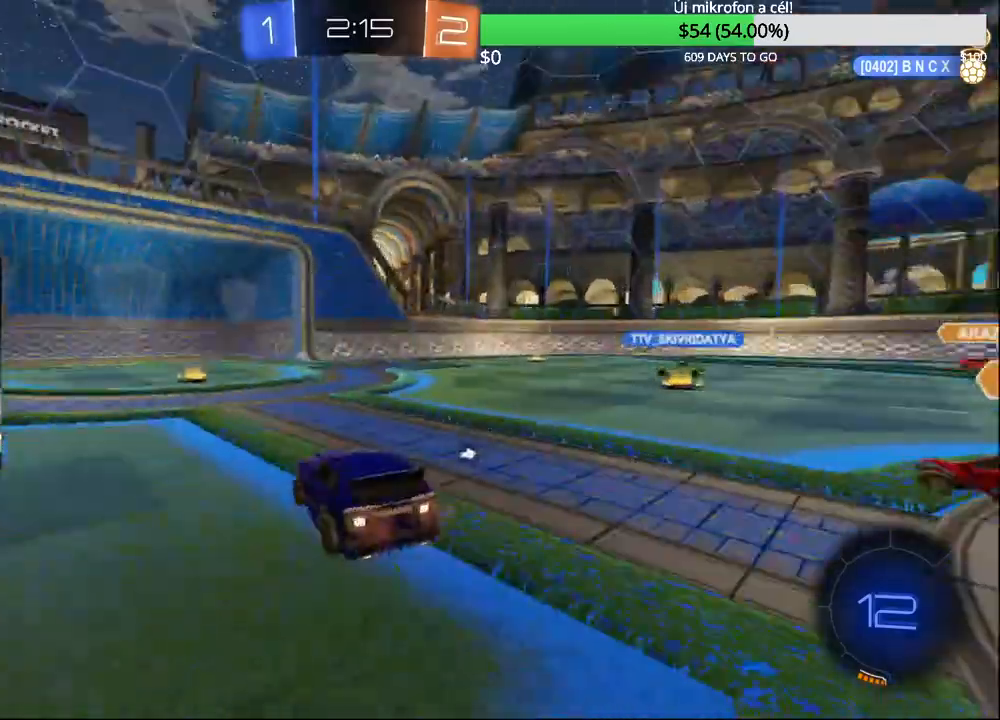
{"buttons": ["R2"], "left_stick": "center", "right_stick": "center", "events": [[33, "TRIANGLE", "up"], [300, "TRIANGLE", "down"], [400, "TRIANGLE", "up"]]}
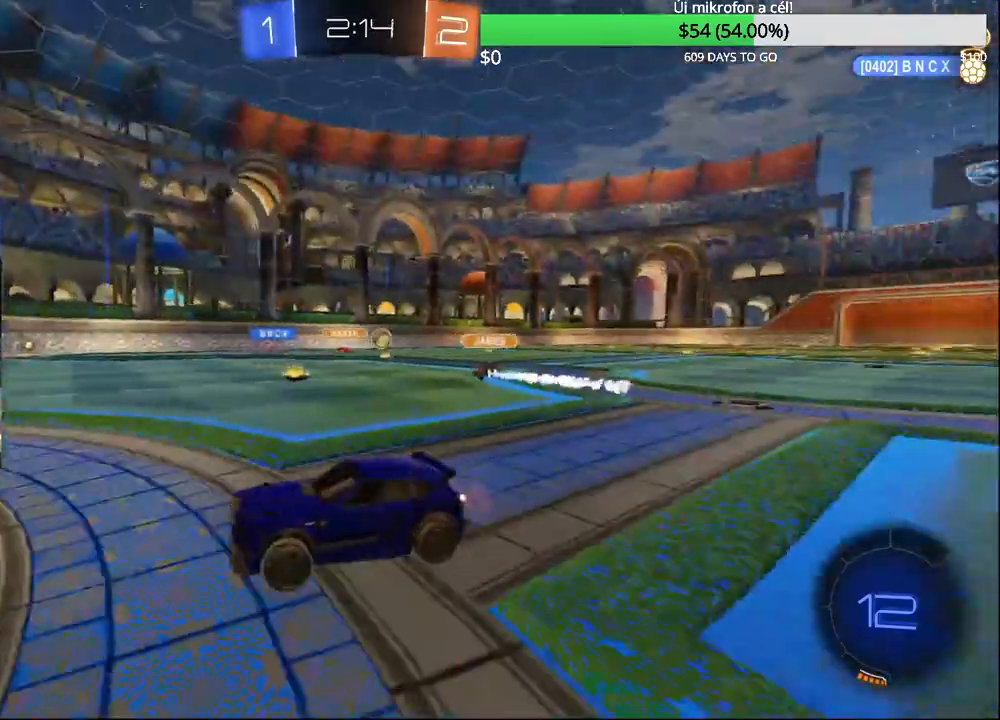
{"buttons": ["R2"], "left_stick": "left", "right_stick": "center", "events": [[150, "left_stick", "left"], [250, "SQUARE", "down"], [383, "SQUARE", "up"]]}
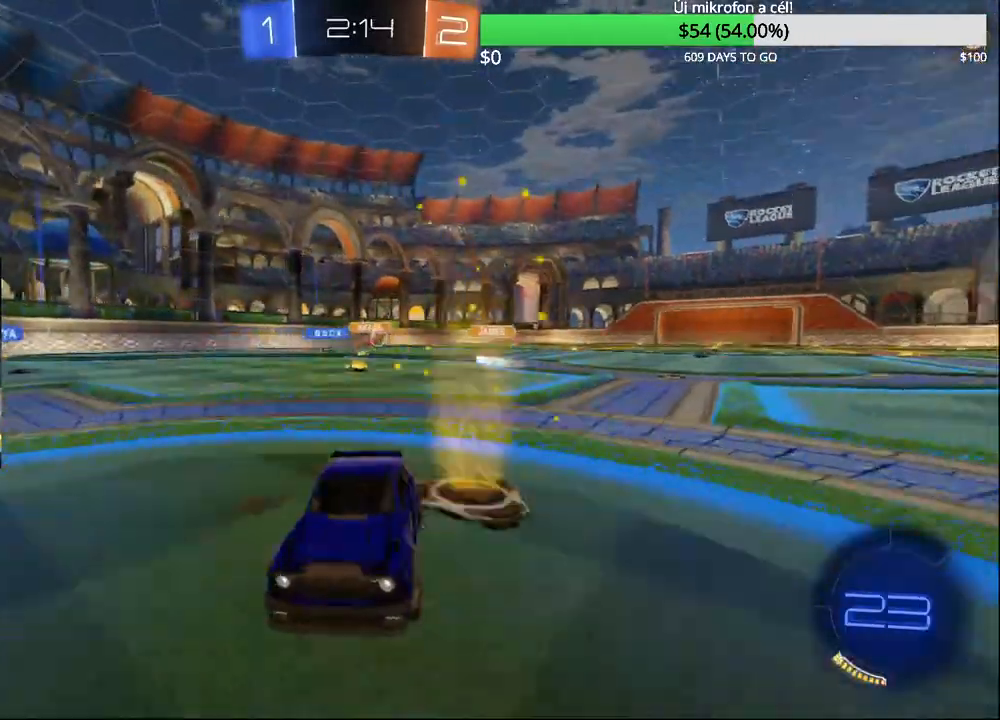
{"buttons": ["R2"], "left_stick": "left", "right_stick": "center", "events": [[83, "TRIANGLE", "down"], [150, "left_stick", "center"], [217, "TRIANGLE", "up"], [350, "left_stick", "left"]]}
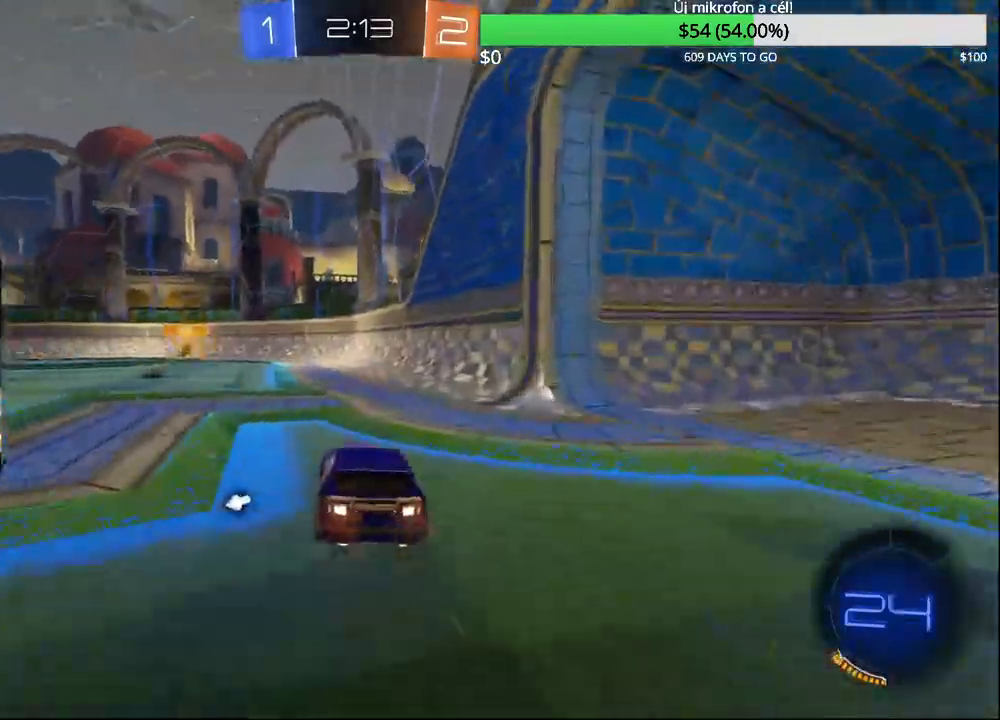
{"buttons": ["TRIANGLE", "R2"], "left_stick": "left", "right_stick": "center", "events": [[167, "left_stick", "center"], [300, "left_stick", "left"], [433, "TRIANGLE", "down"]]}
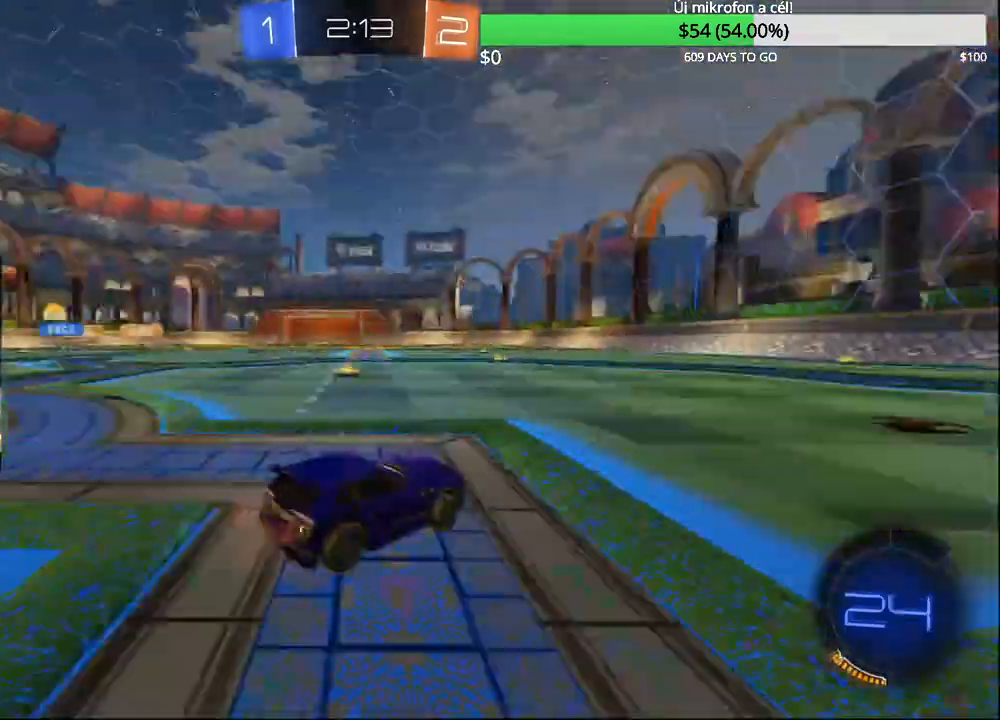
{"buttons": ["R2"], "left_stick": "left", "right_stick": "center", "events": [[50, "TRIANGLE", "up"]]}
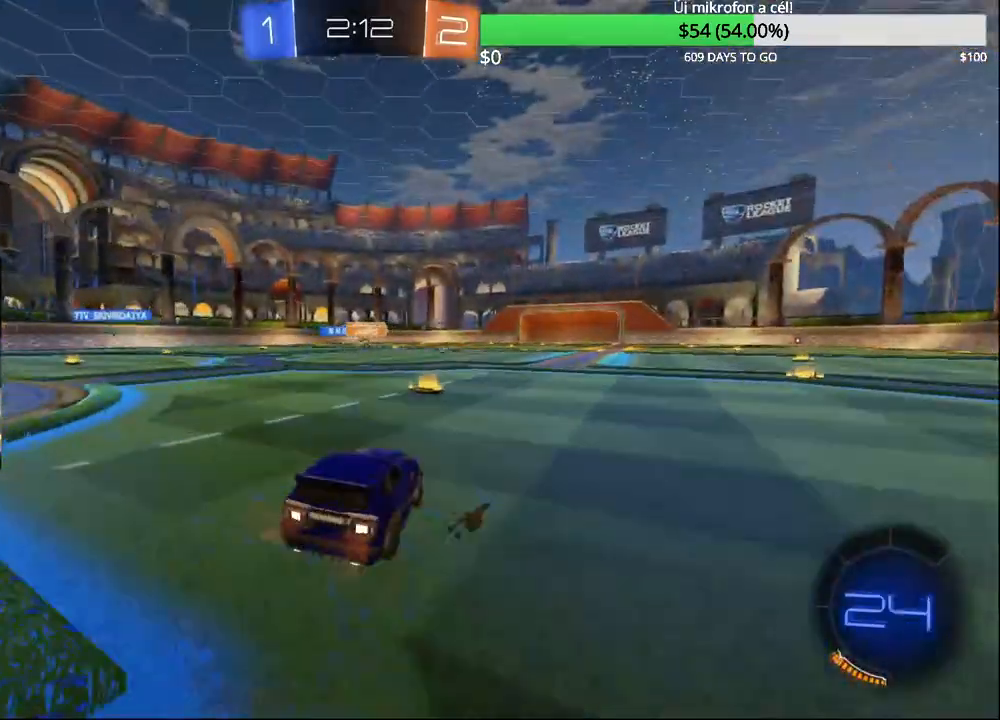
{"buttons": ["R2"], "left_stick": "up", "right_stick": "center", "events": [[83, "left_stick", "center"], [400, "CROSS", "down"], [400, "left_stick", "up"], [467, "CROSS", "up"]]}
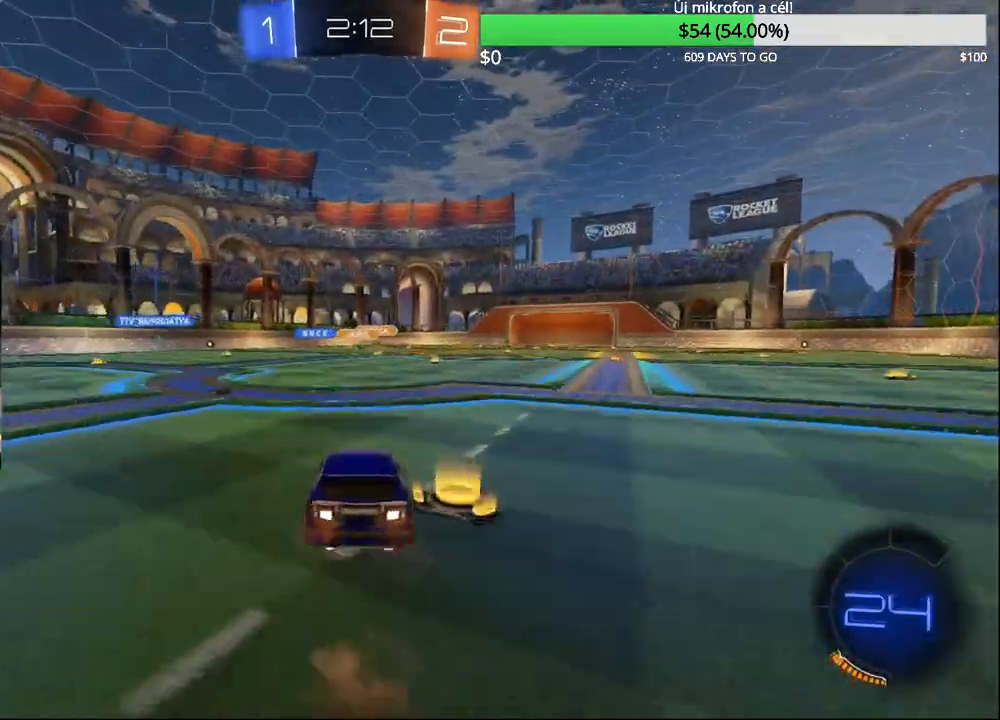
{"buttons": [], "left_stick": "center", "right_stick": "center", "events": [[33, "CROSS", "down"], [167, "CROSS", "up"], [200, "left_stick", "center"], [467, "R2", "up"]]}
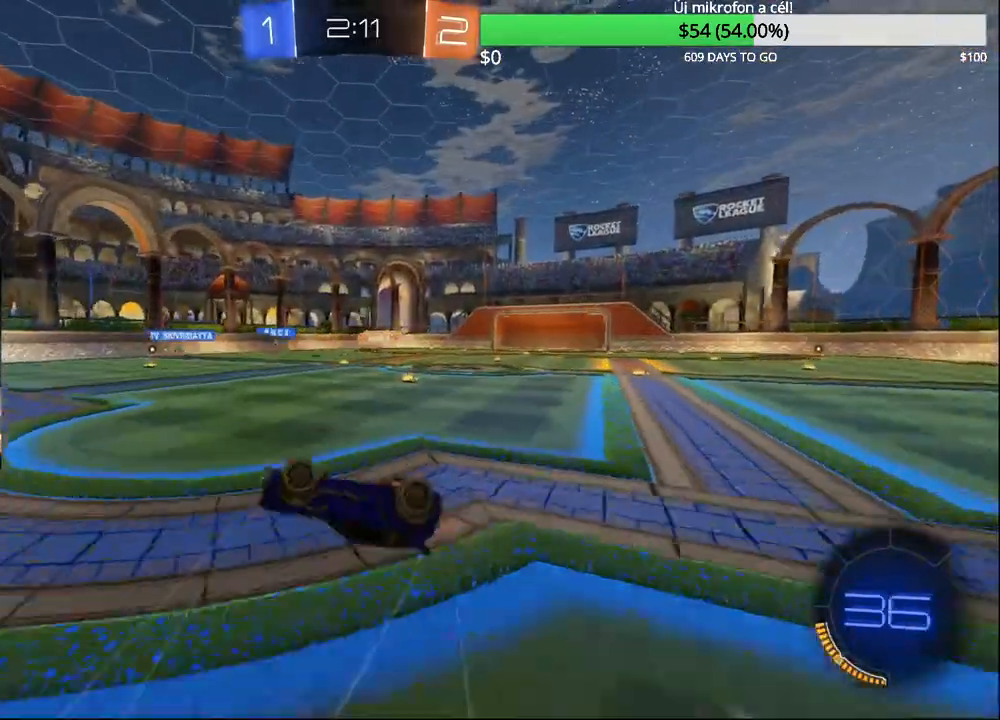
{"buttons": ["R2"], "left_stick": "center", "right_stick": "center", "events": [[50, "R2", "down"], [100, "L1", "down"], [183, "L1", "up"]]}
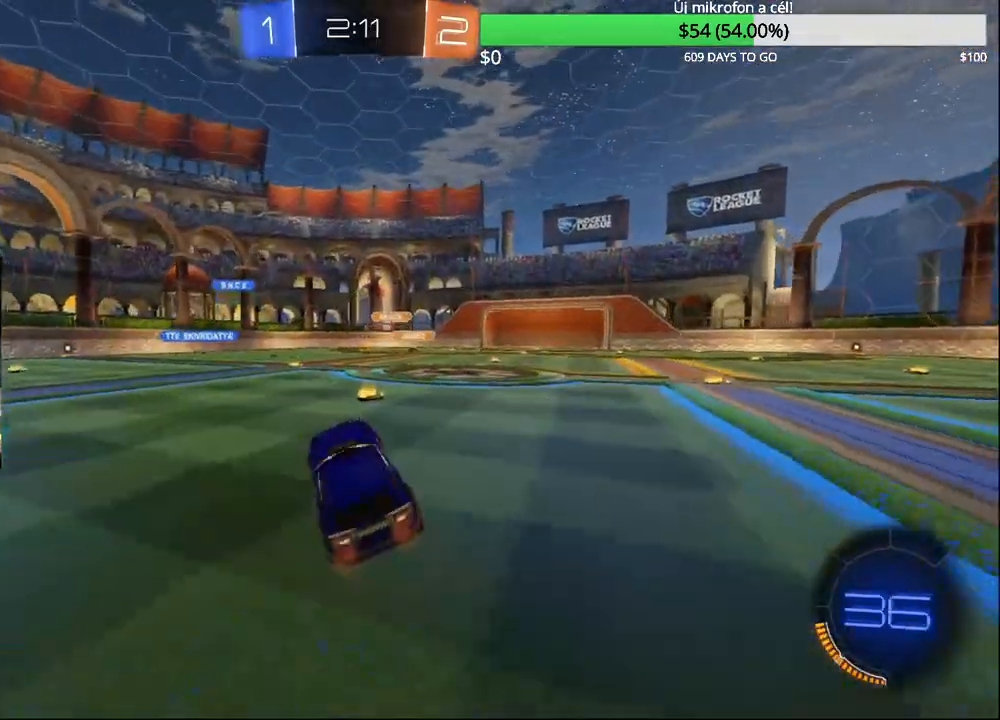
{"buttons": ["R2"], "left_stick": "right", "right_stick": "center", "events": [[217, "left_stick", "right"]]}
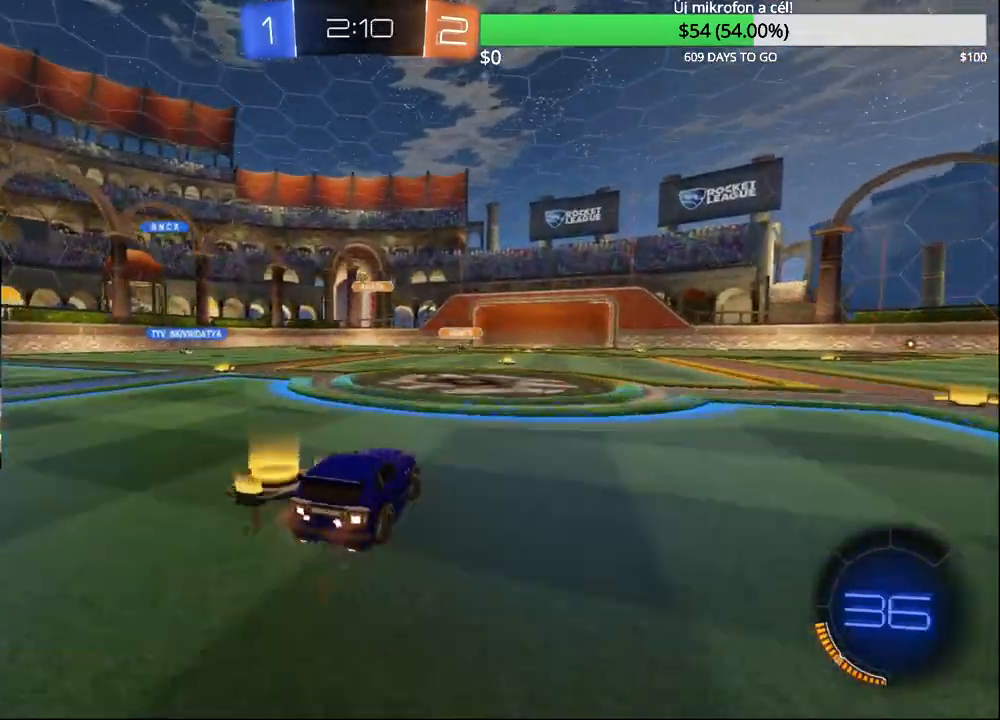
{"buttons": ["R2"], "left_stick": "left", "right_stick": "center", "events": [[17, "left_stick", "up-right"], [67, "R2", "up"], [183, "left_stick", "center"], [433, "R2", "down"], [450, "left_stick", "left"]]}
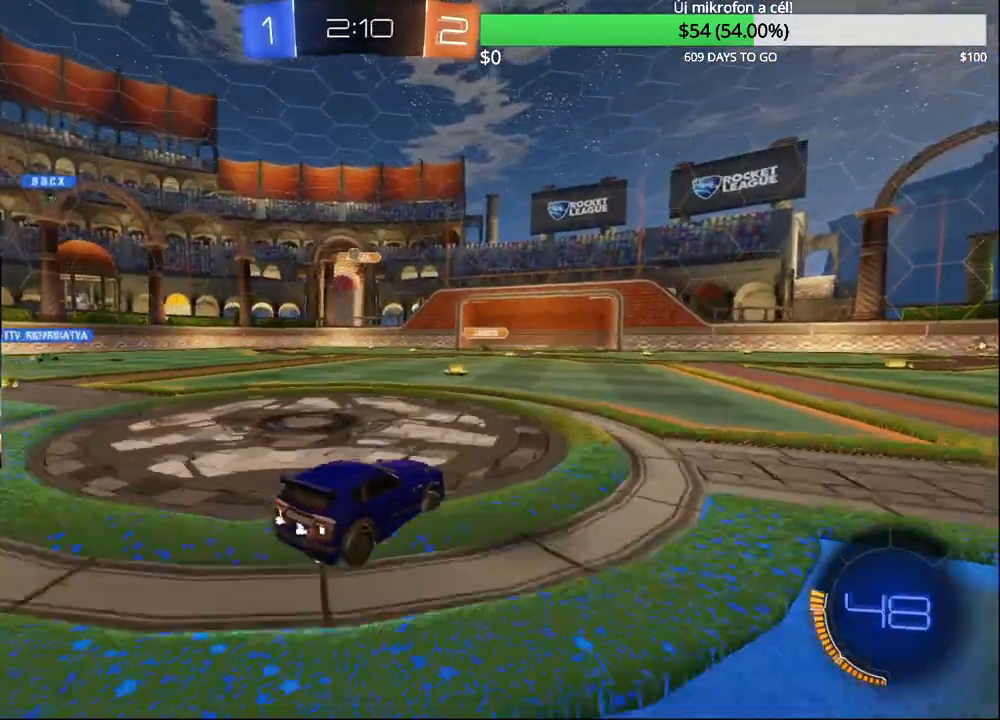
{"buttons": [], "left_stick": "center", "right_stick": "center", "events": [[167, "left_stick", "center"], [317, "R2", "up"], [317, "left_stick", "left"], [400, "left_stick", "center"]]}
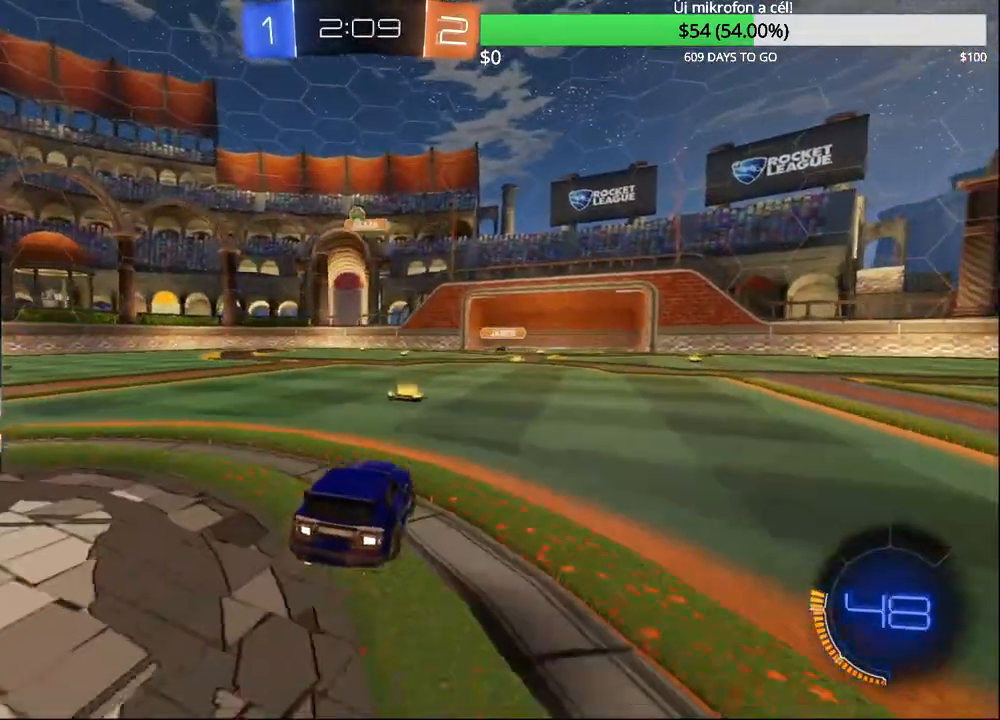
{"buttons": ["L2"], "left_stick": "center", "right_stick": "center", "events": [[250, "L2", "down"]]}
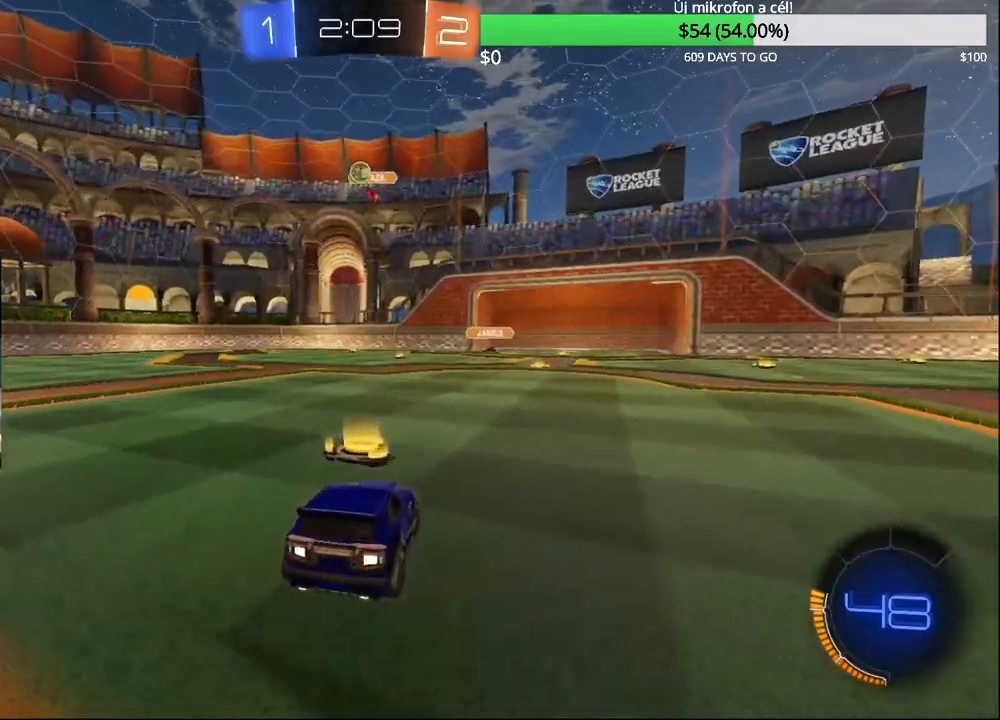
{"buttons": ["L2"], "left_stick": "left", "right_stick": "center", "events": [[400, "left_stick", "left"]]}
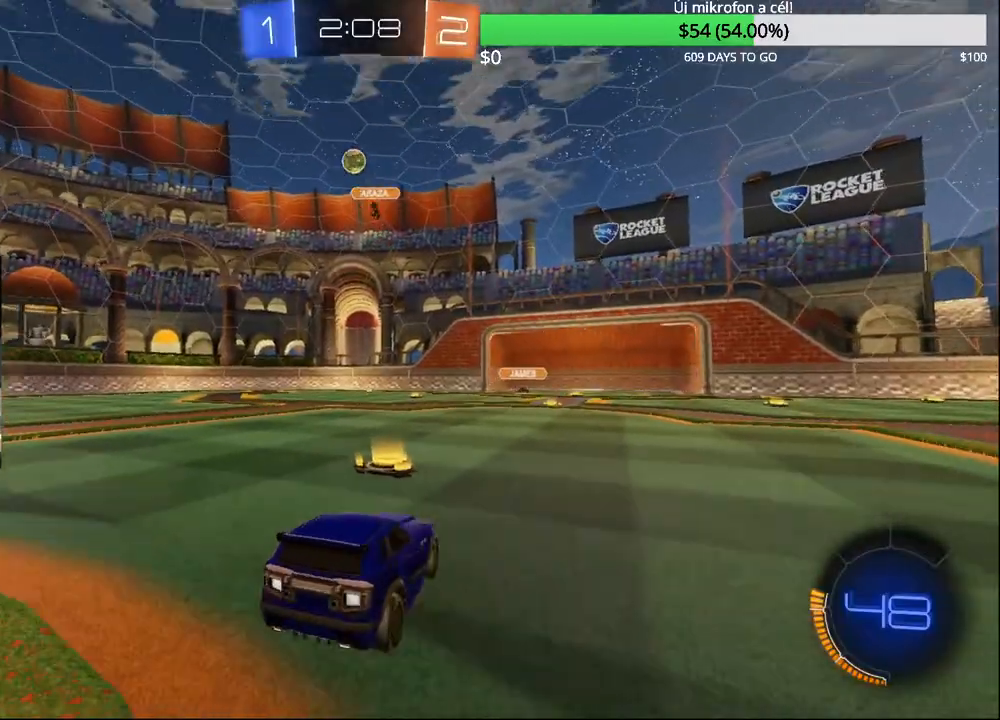
{"buttons": ["L2"], "left_stick": "center", "right_stick": "center", "events": [[33, "left_stick", "center"], [200, "L1", "down"], [317, "left_stick", "left"], [433, "left_stick", "center"], [483, "L1", "up"]]}
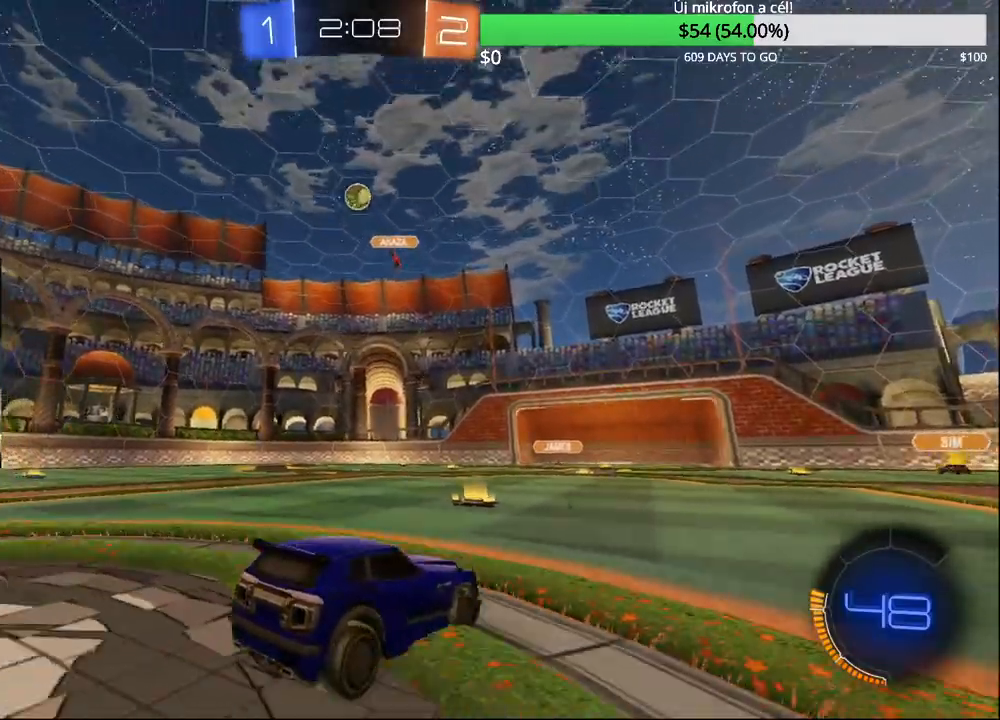
{"buttons": ["CROSS"], "left_stick": "down", "right_stick": "center", "events": [[17, "L1", "down"], [33, "L1", "up"], [283, "CROSS", "down"], [350, "CROSS", "up"], [400, "CROSS", "down"], [467, "L2", "up"], [500, "left_stick", "down"]]}
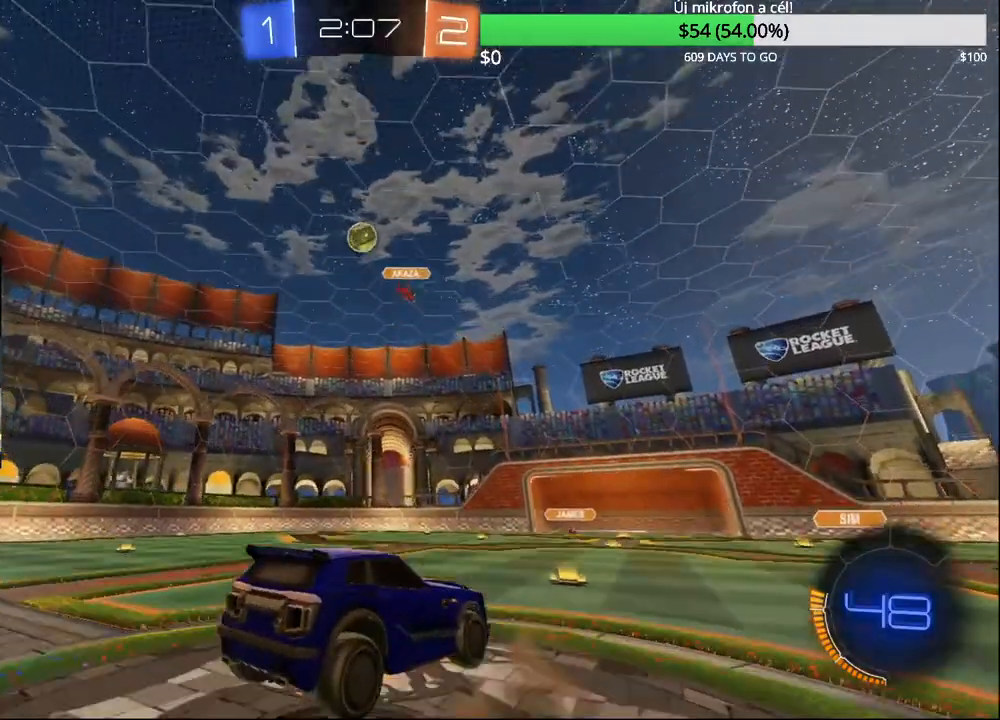
{"buttons": ["R1"], "left_stick": "down-right", "right_stick": "center", "events": [[83, "CROSS", "up"], [317, "left_stick", "down-right"], [400, "R1", "down"]]}
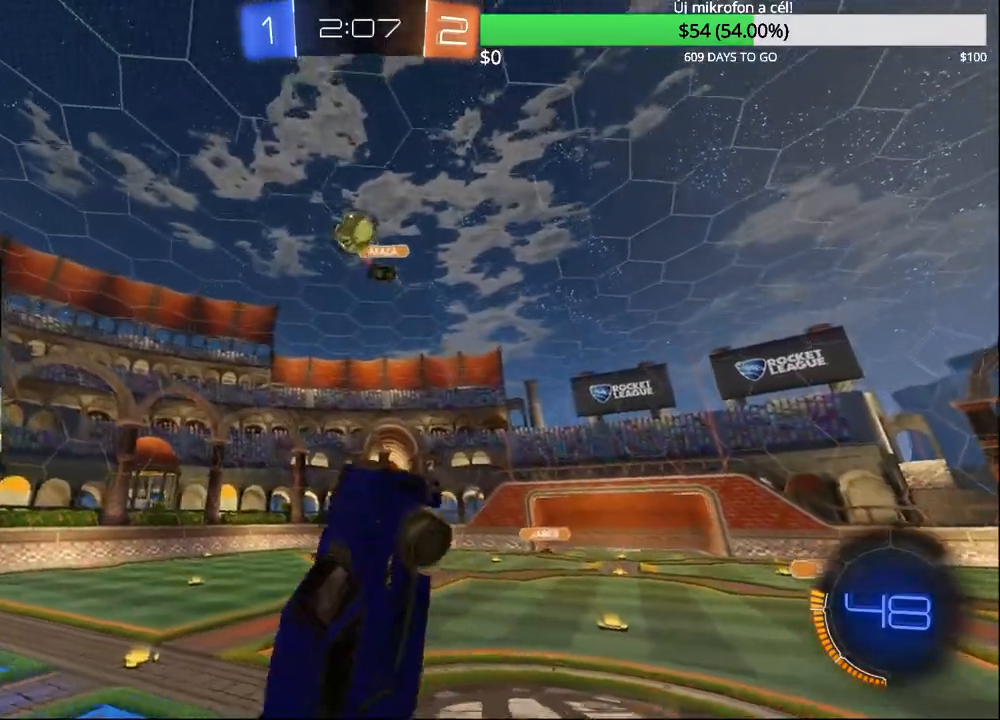
{"buttons": ["R1"], "left_stick": "up-left", "right_stick": "center", "events": [[17, "left_stick", "right"], [267, "left_stick", "center"], [350, "TRIANGLE", "down"], [367, "left_stick", "left"], [450, "left_stick", "up-left"], [467, "TRIANGLE", "up"]]}
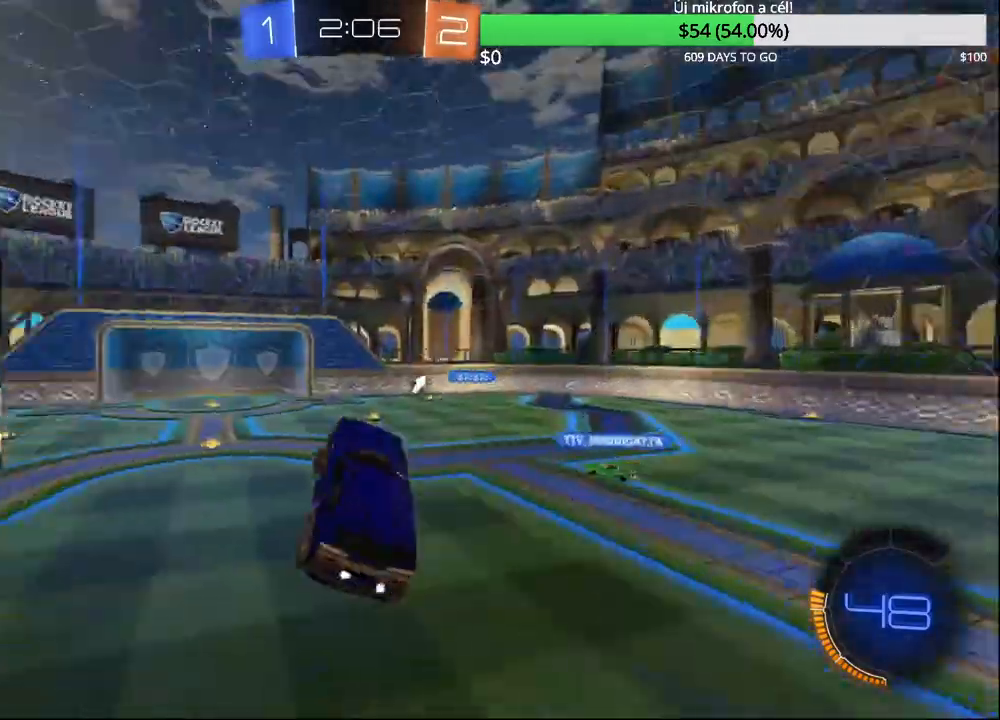
{"buttons": [], "left_stick": "down", "right_stick": "center", "events": [[33, "R1", "up"], [133, "left_stick", "center"], [433, "left_stick", "down"]]}
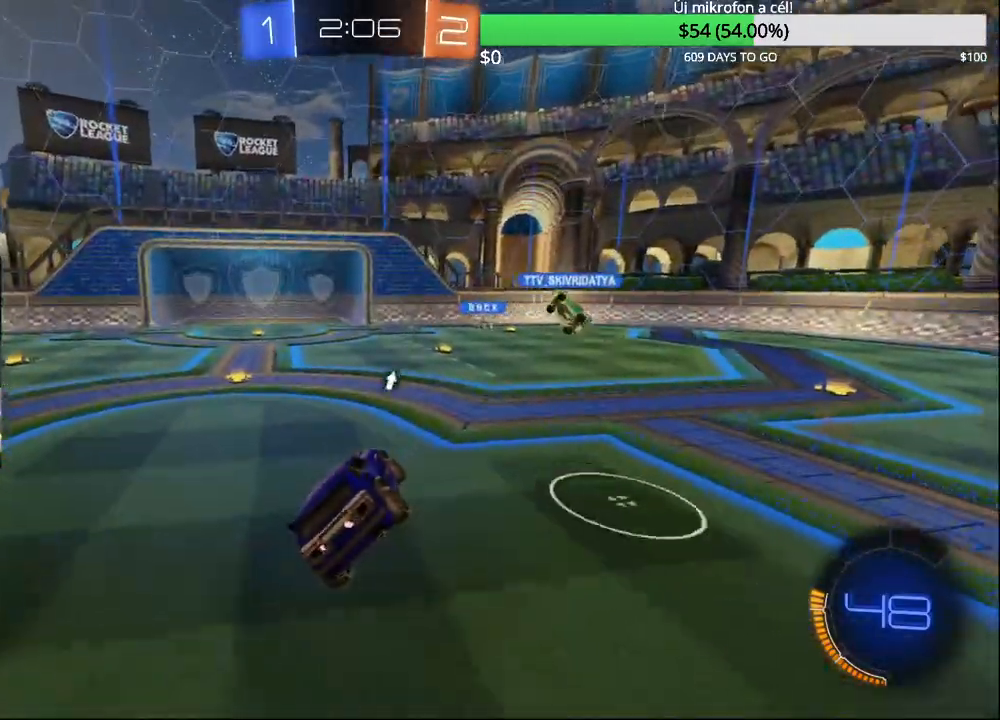
{"buttons": ["R2"], "left_stick": "right", "right_stick": "center", "events": [[67, "L1", "down"], [183, "L1", "up"], [183, "left_stick", "left"], [267, "R2", "down"], [333, "left_stick", "center"], [467, "left_stick", "right"]]}